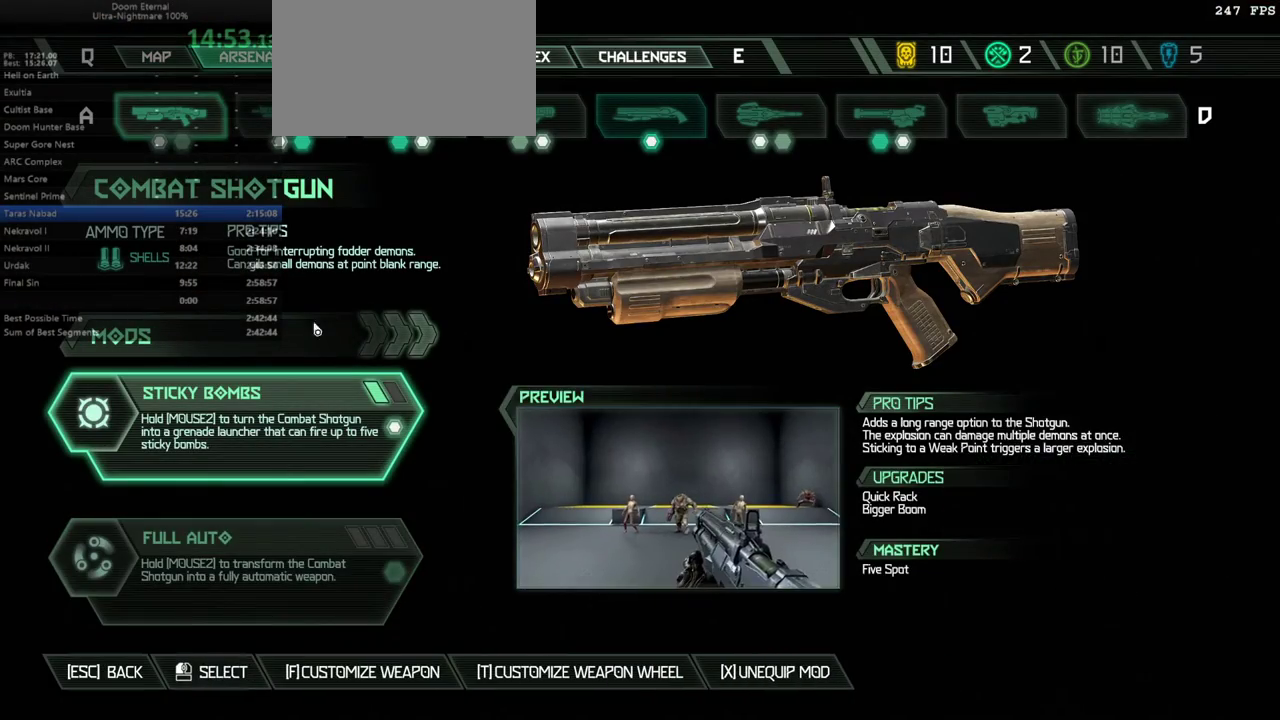
Gameplay with keyboard and mouse; each line is a JSON object with the keys held at the frame after it. "events" lists presses ("down") and releases ("up") of "bfg", "bl", "bw", "cg", "cs", "csg", "dash", "fb", "fw", "hc", "jump", "l", "mel", "mod", "pr", "r", "rl" and "ssg" between this image and that frame as [ms after this image, input, new state], when the widget could be followed in between. No other keys are recorded. Mouse buttons are not recorded. Key names are as the overlay labels them; some are game actions (e.g. jump) rather than physical keys. Not read: mouse_move.
{"keys": [], "events": []}
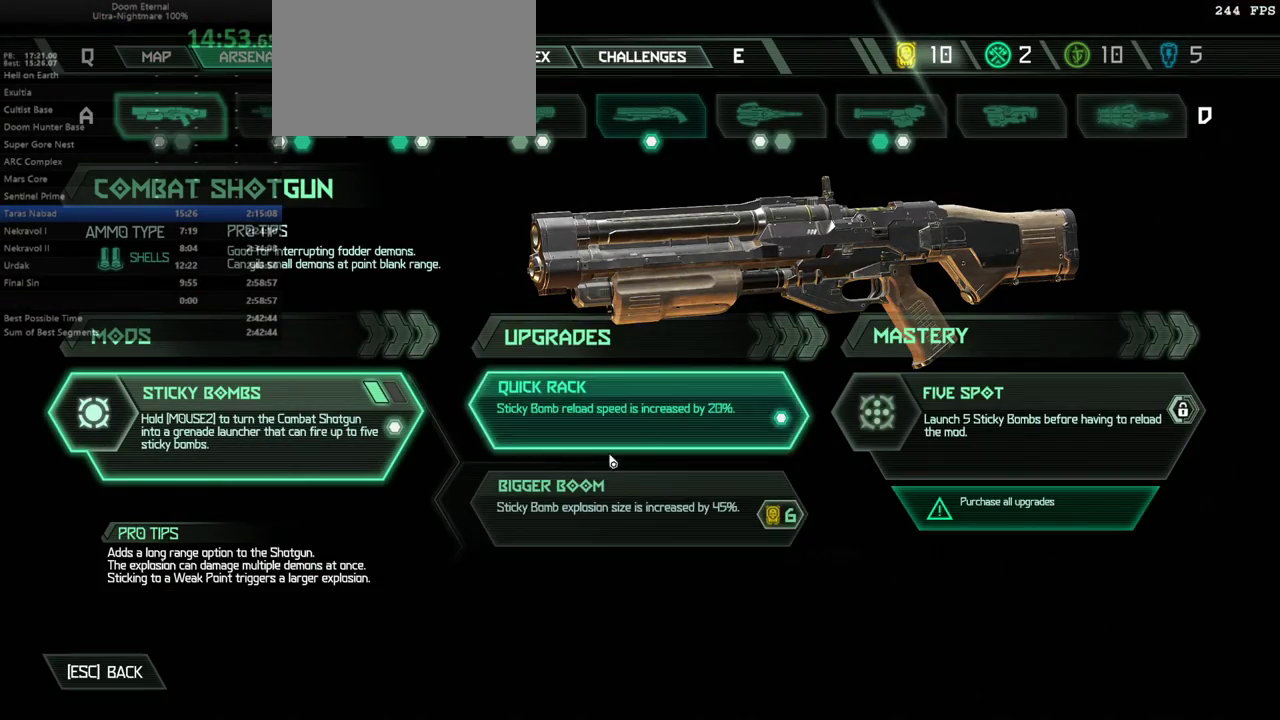
{"keys": [], "events": []}
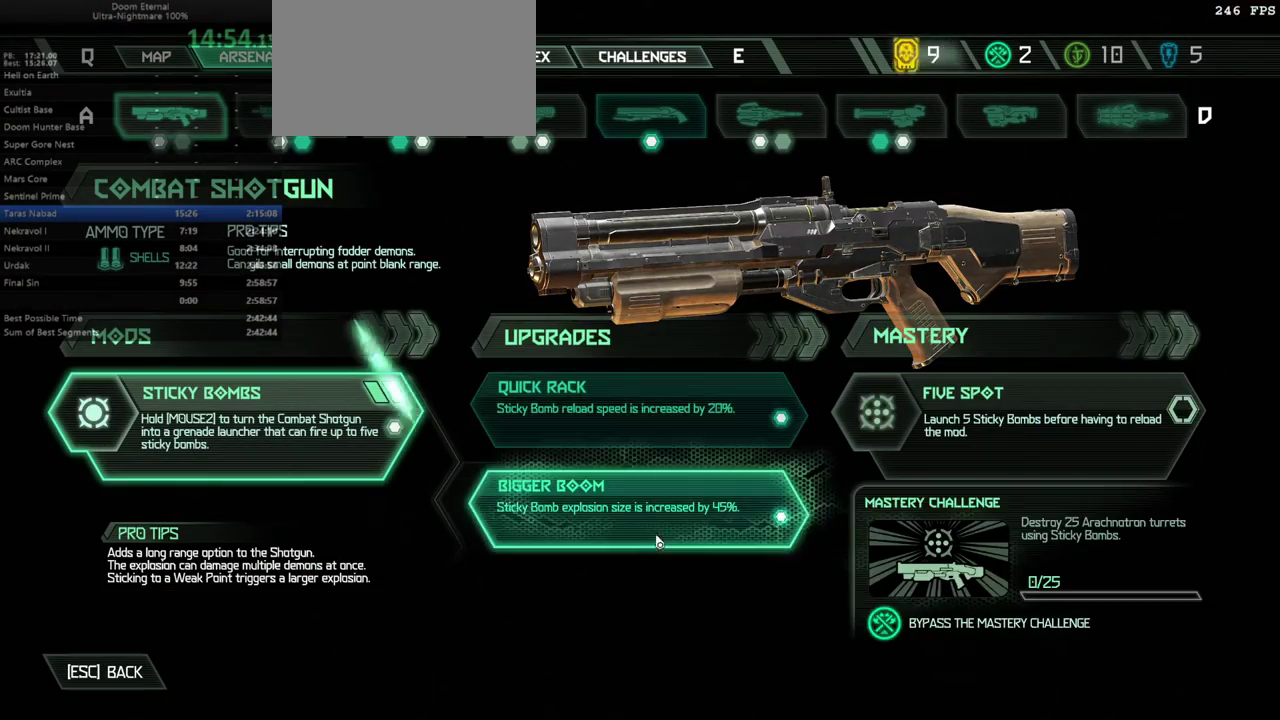
{"keys": [], "events": []}
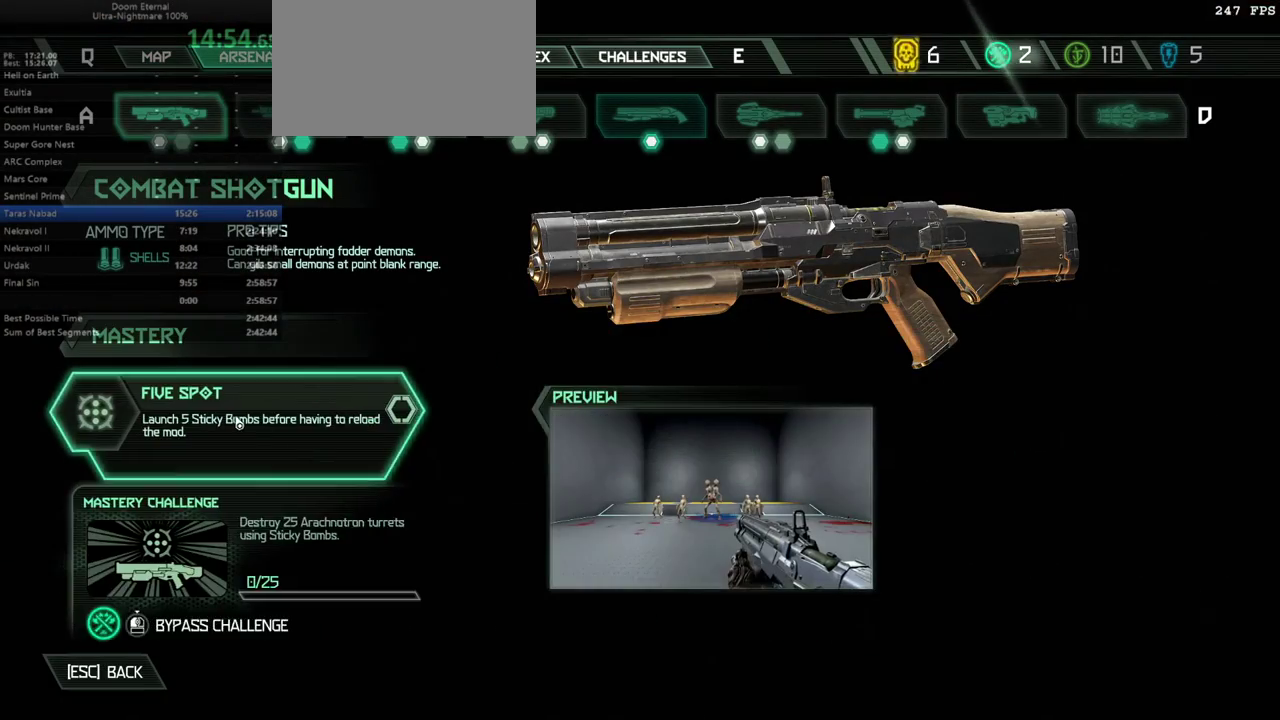
{"keys": [], "events": [[333, "fw", "down"], [367, "fw", "up"]]}
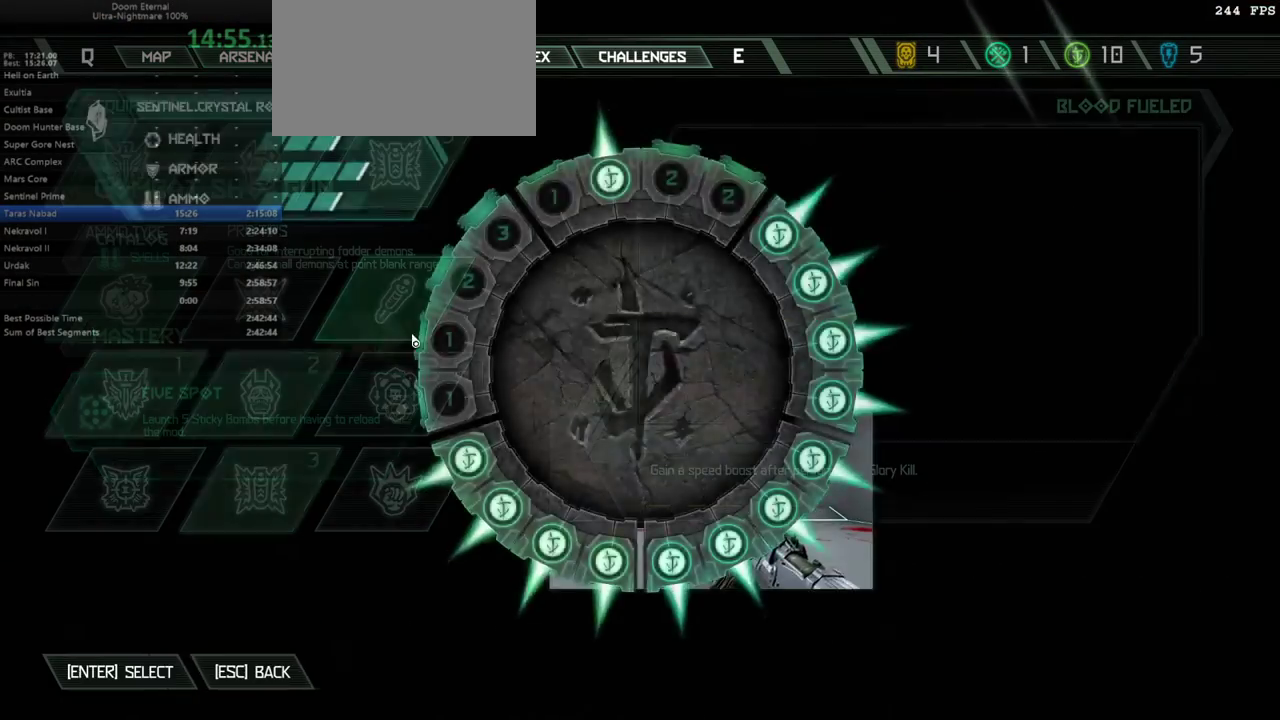
{"keys": ["cg"], "events": [[33, "fw", "down"], [67, "fw", "up"], [433, "cg", "down"]]}
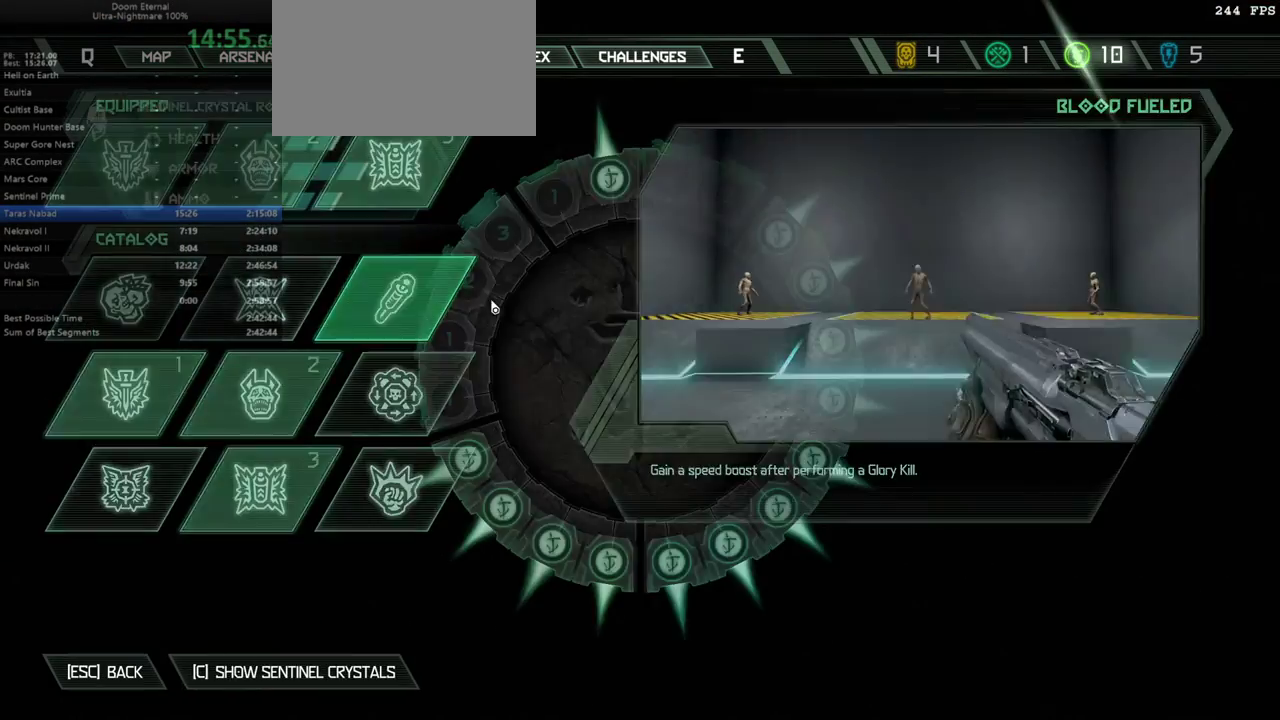
{"keys": [], "events": [[33, "cg", "up"]]}
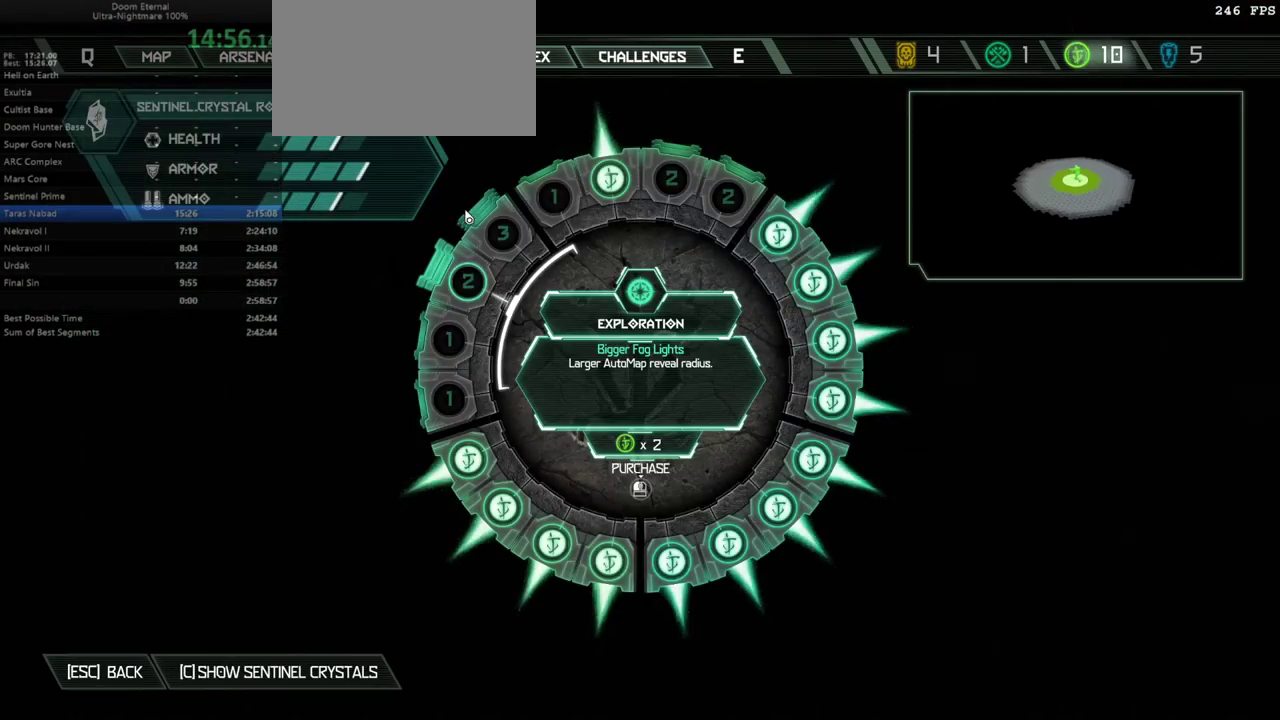
{"keys": [], "events": [[133, "fw", "down"], [233, "fw", "up"]]}
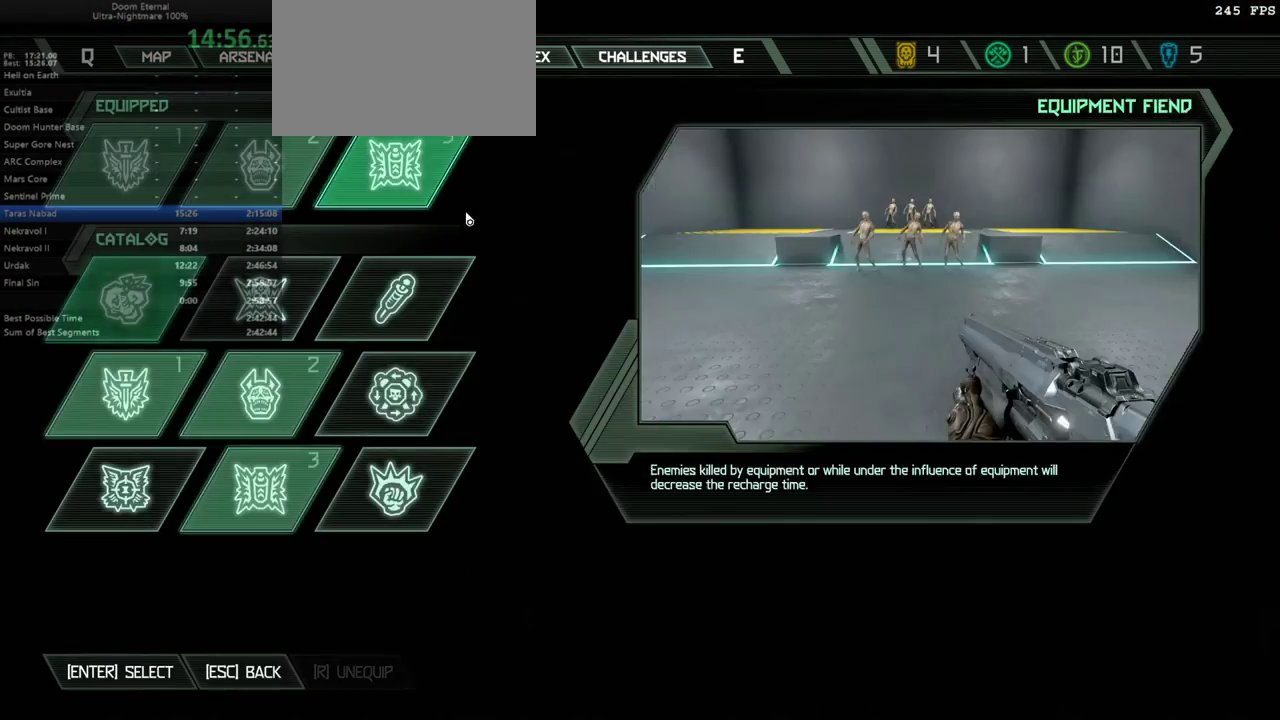
{"keys": [], "events": [[333, "cg", "down"], [433, "cg", "up"]]}
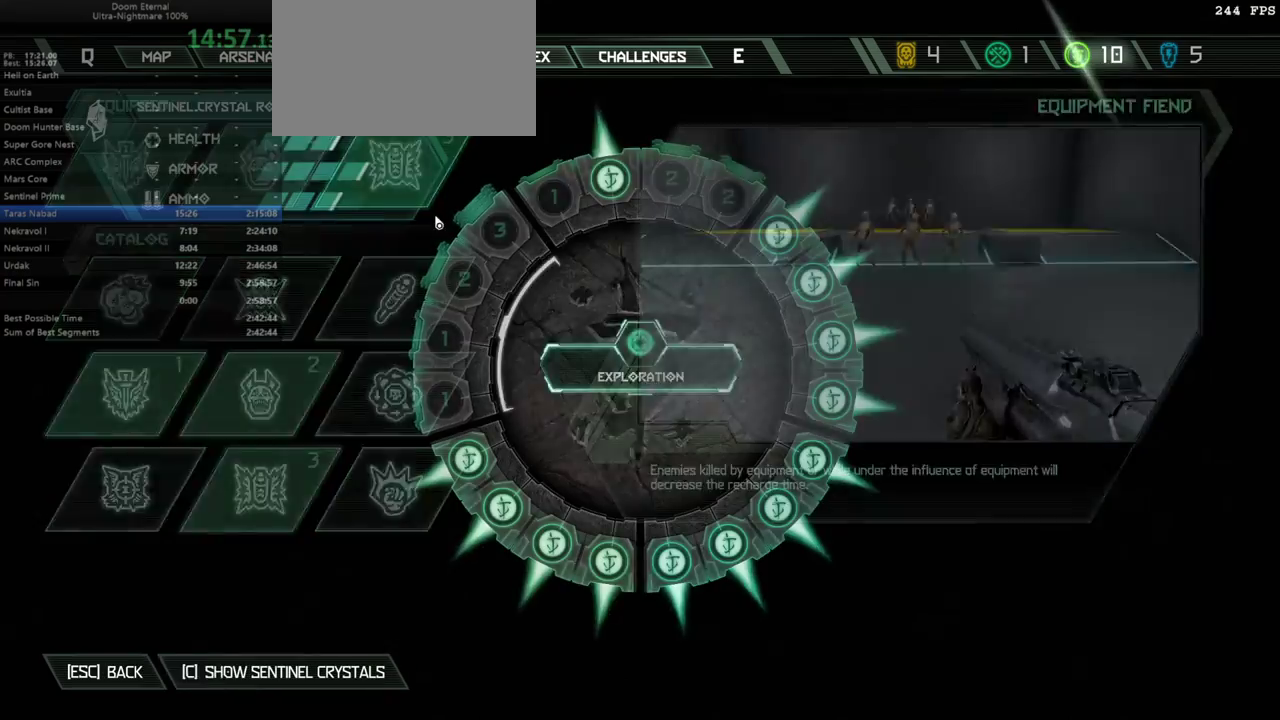
{"keys": [], "events": []}
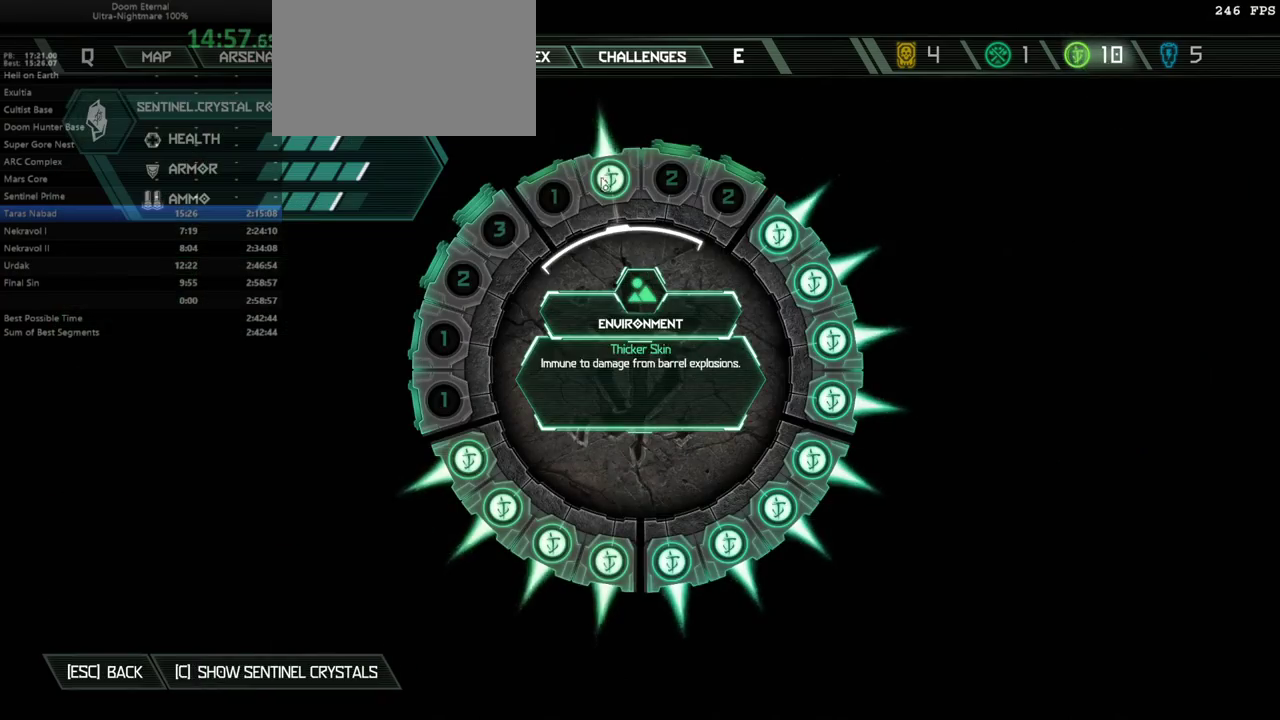
{"keys": [], "events": []}
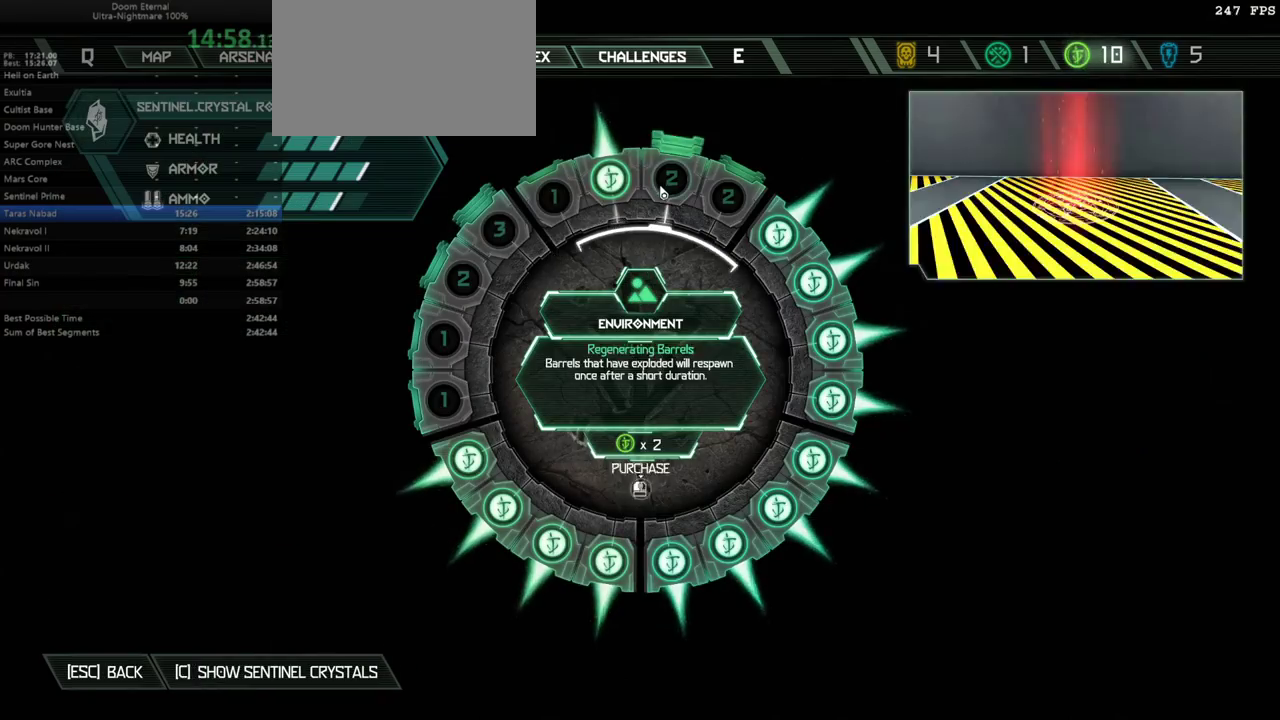
{"keys": [], "events": []}
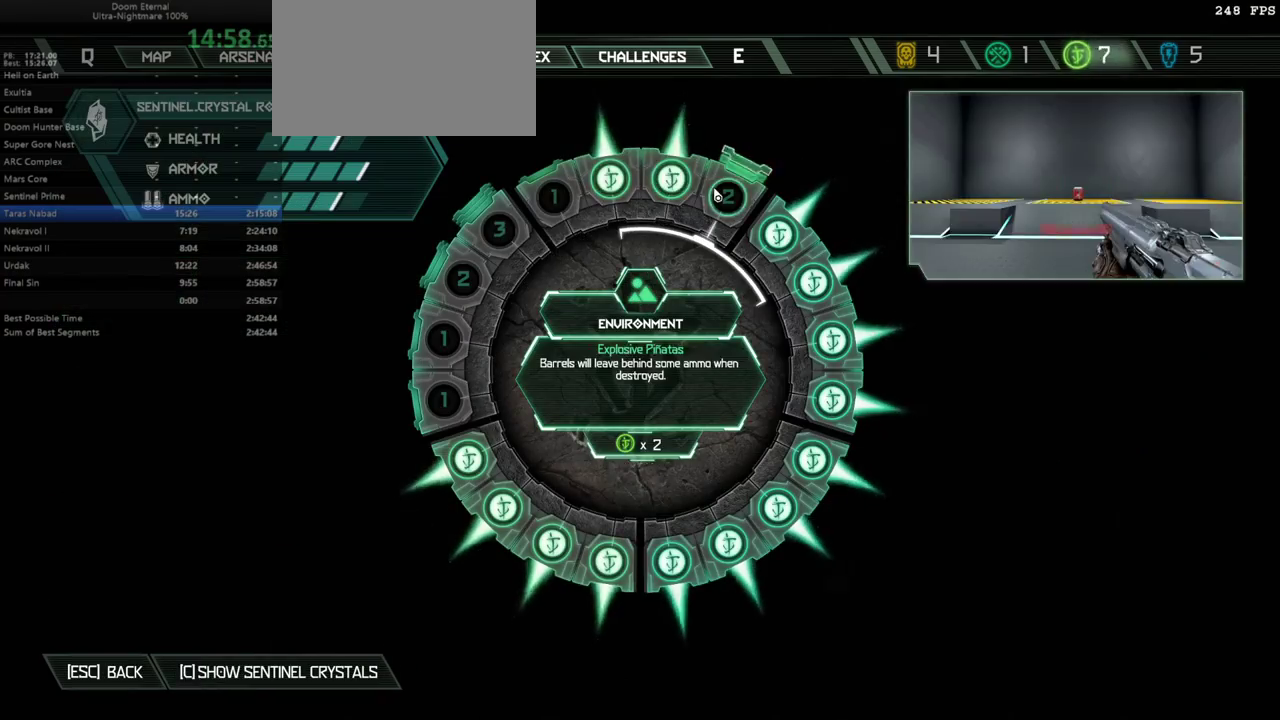
{"keys": ["fw"], "events": [[500, "fw", "down"]]}
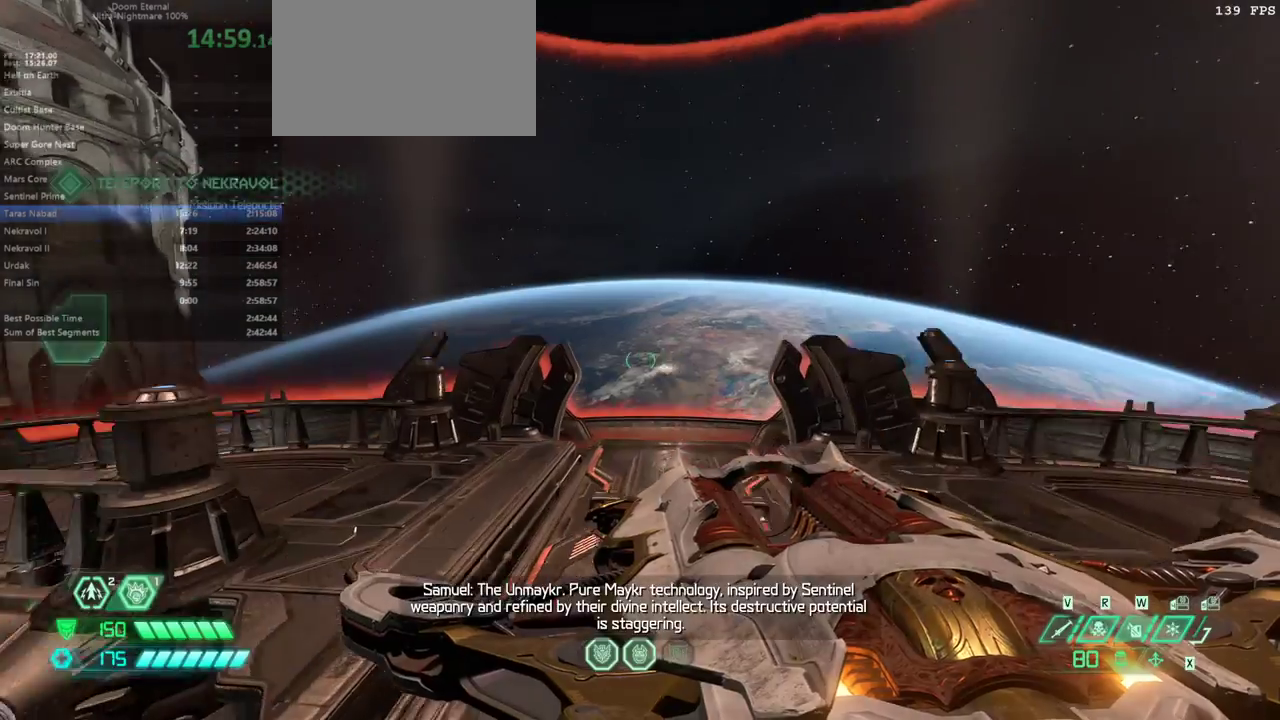
{"keys": ["fw"], "events": []}
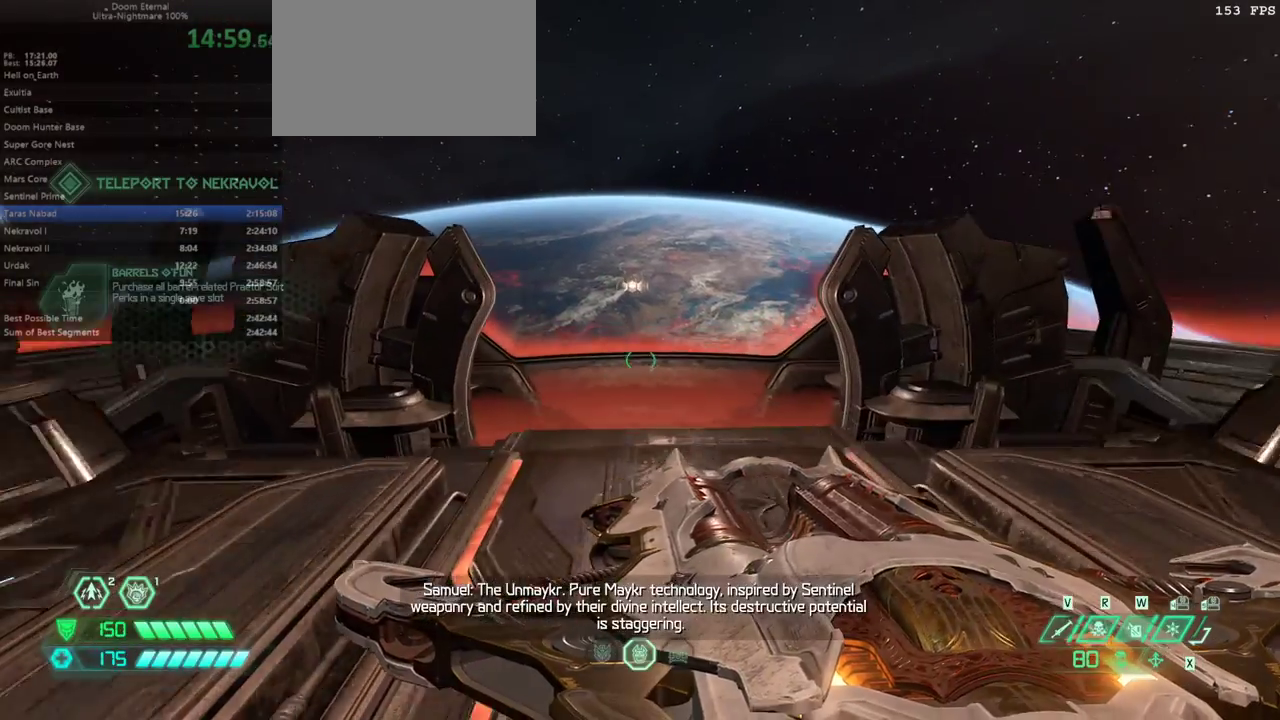
{"keys": ["fw"], "events": [[300, "dash", "down"], [433, "dash", "up"]]}
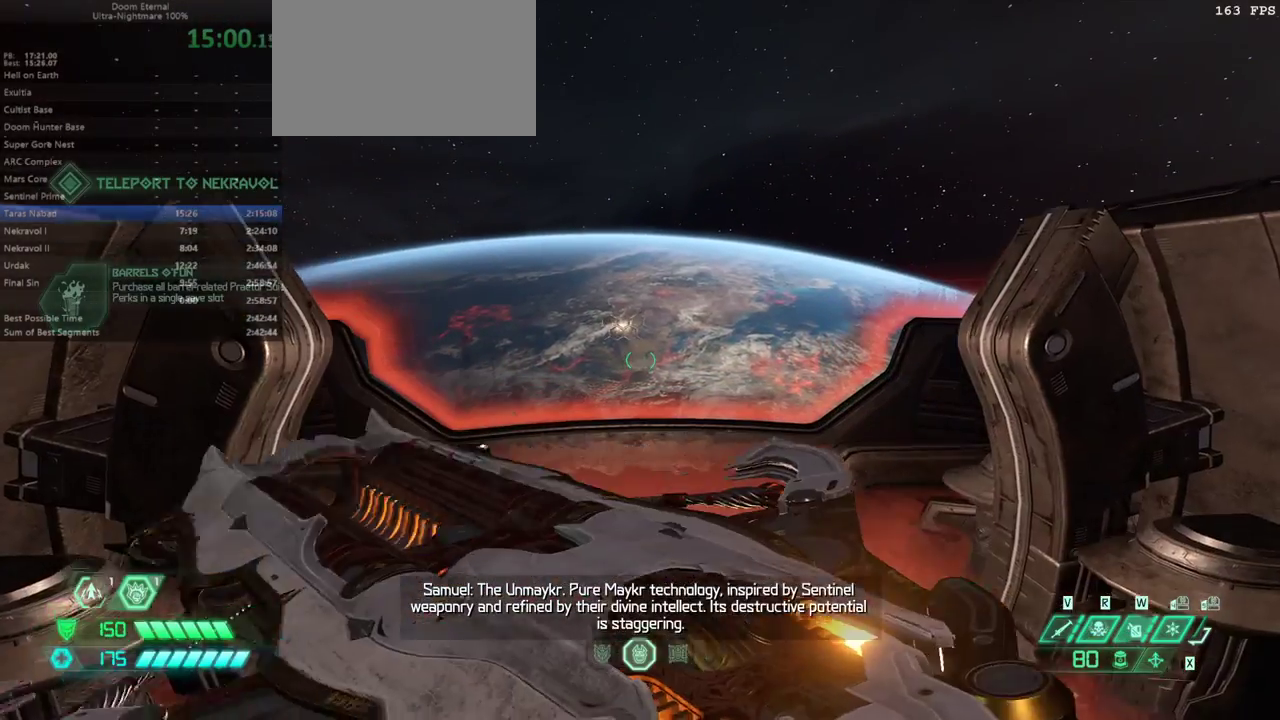
{"keys": ["fw"], "events": []}
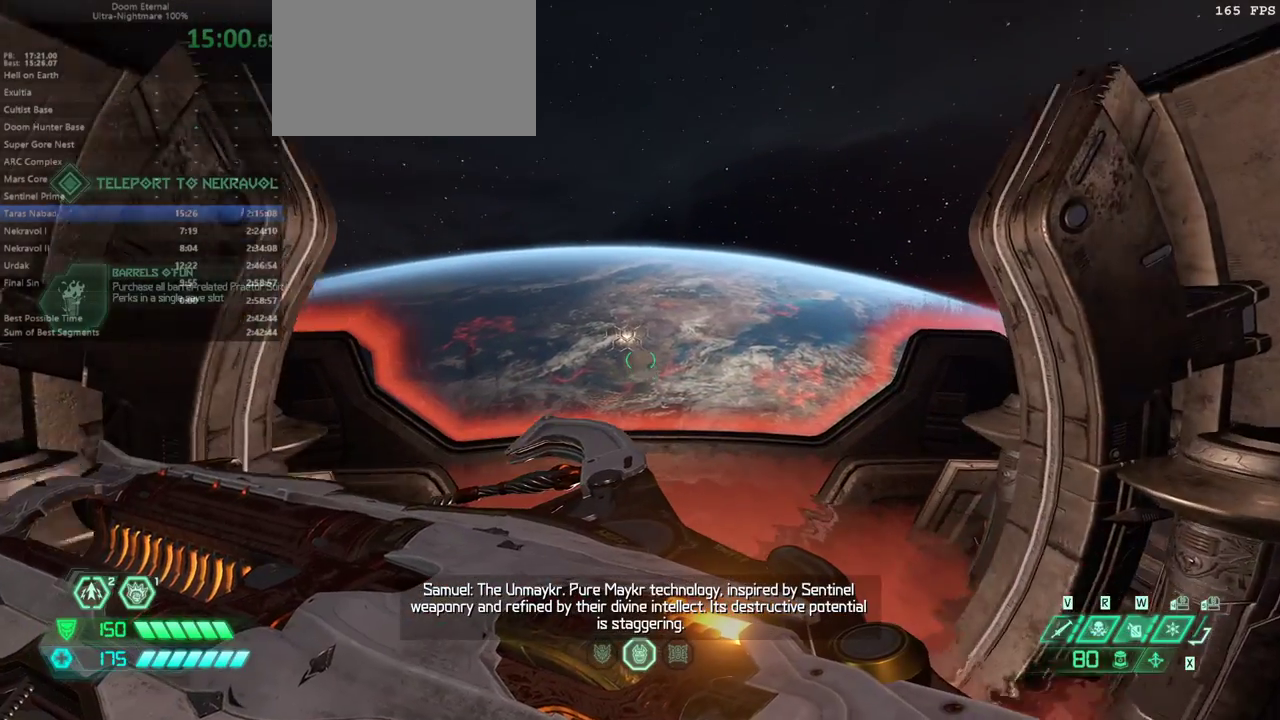
{"keys": ["fw"], "events": []}
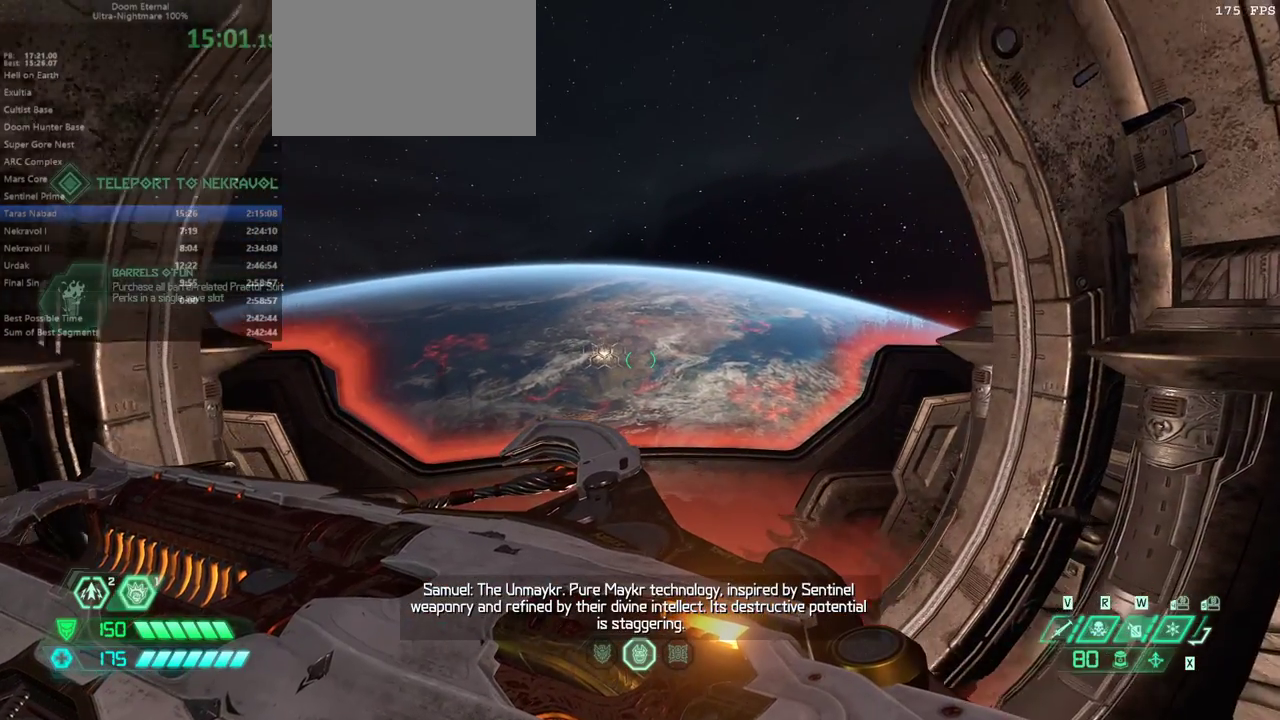
{"keys": ["fw"], "events": []}
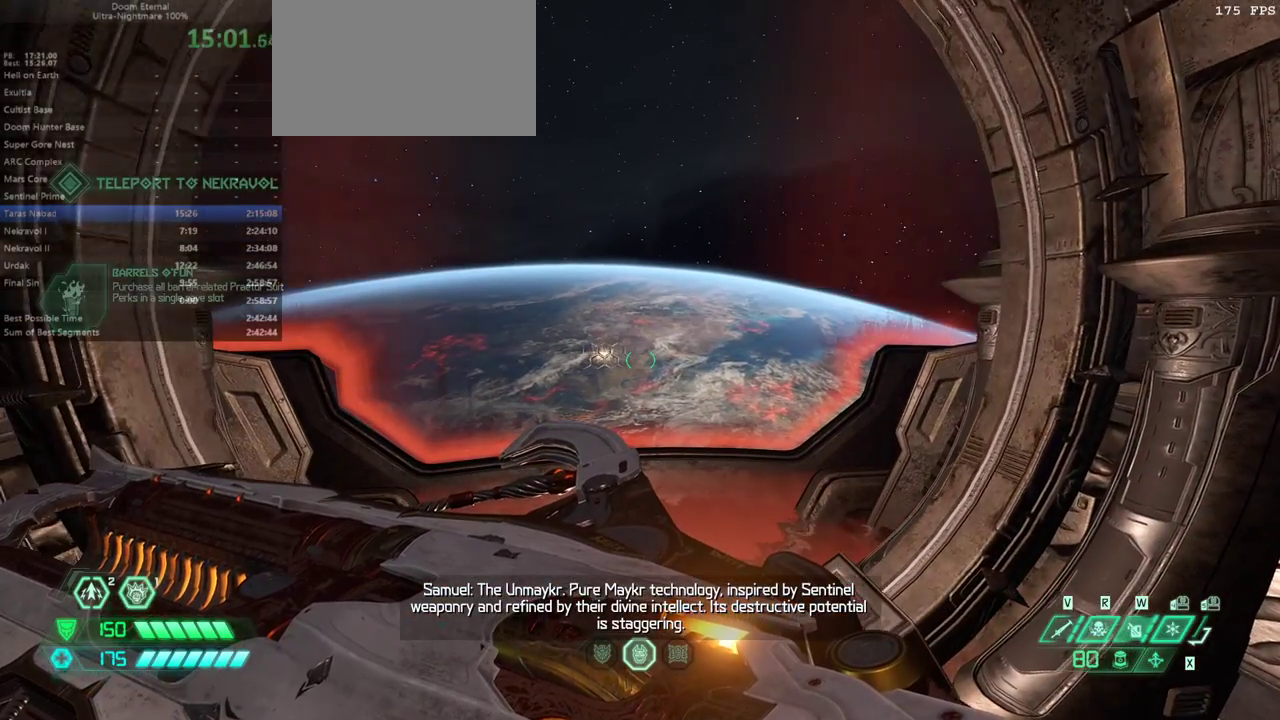
{"keys": ["fw"], "events": []}
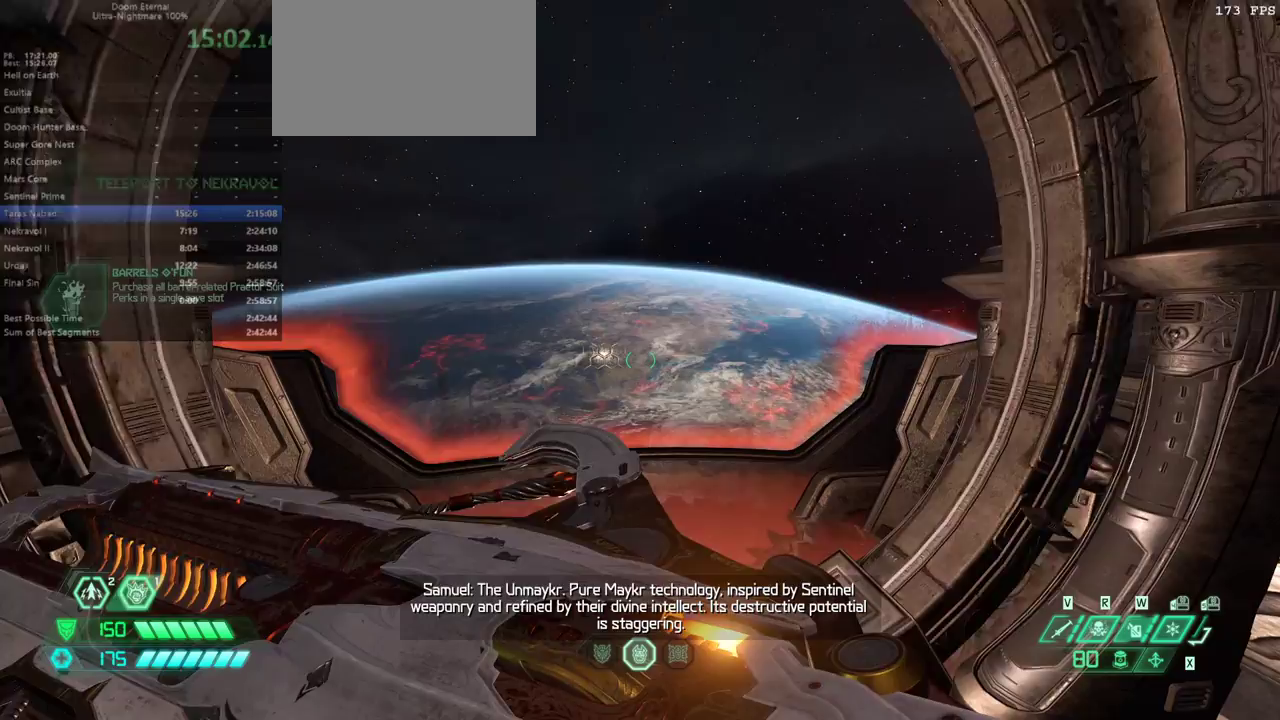
{"keys": ["fw"], "events": []}
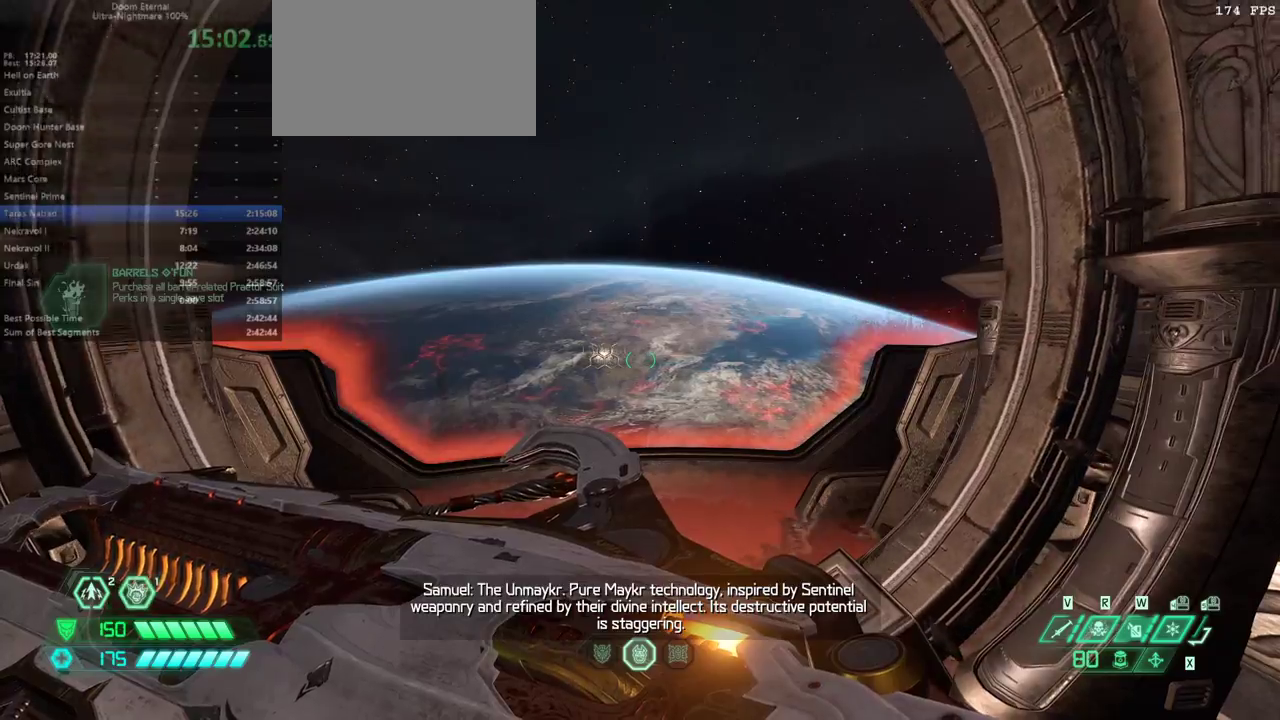
{"keys": ["fw"], "events": []}
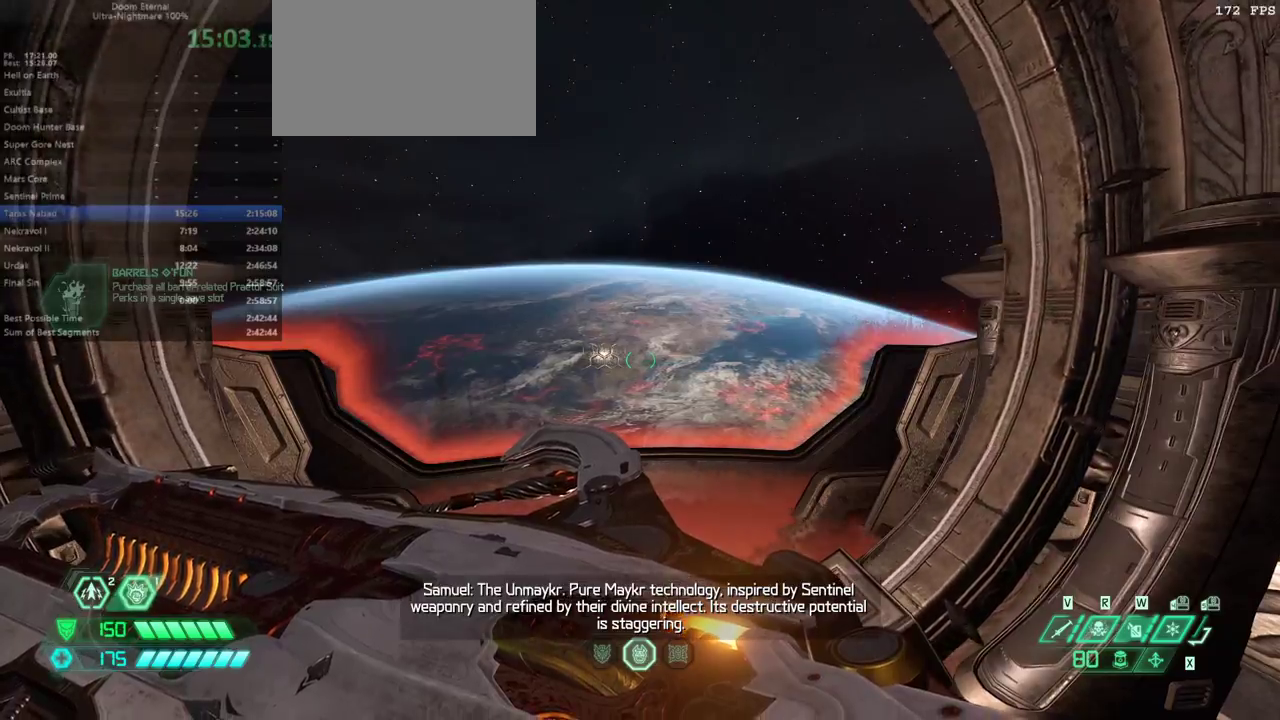
{"keys": ["fw"], "events": []}
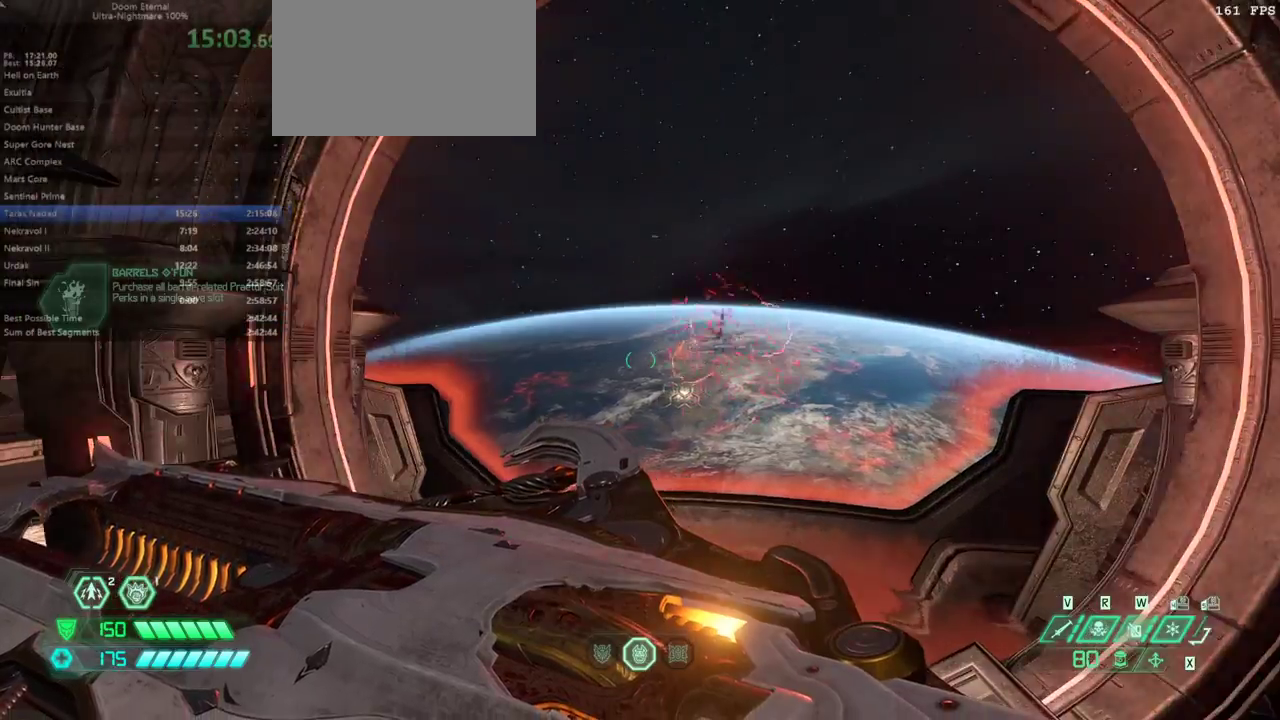
{"keys": ["fw"], "events": [[300, "r", "down"], [367, "r", "up"]]}
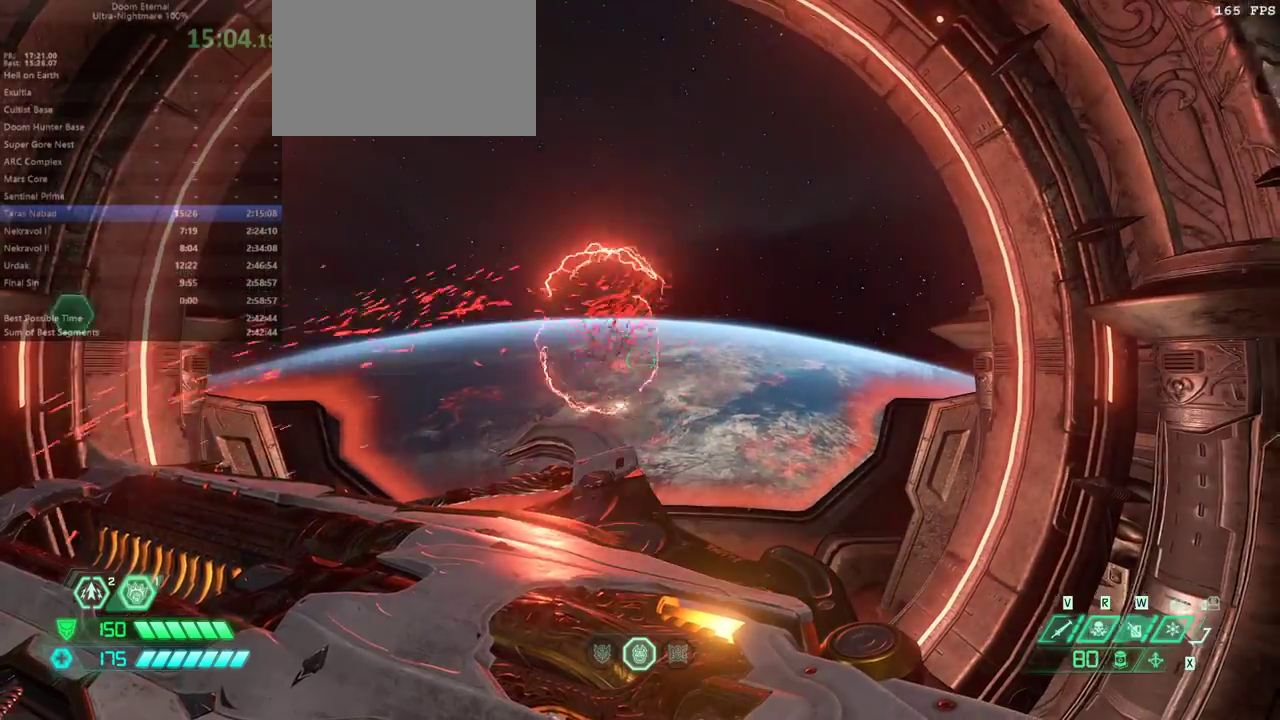
{"keys": ["fw"], "events": []}
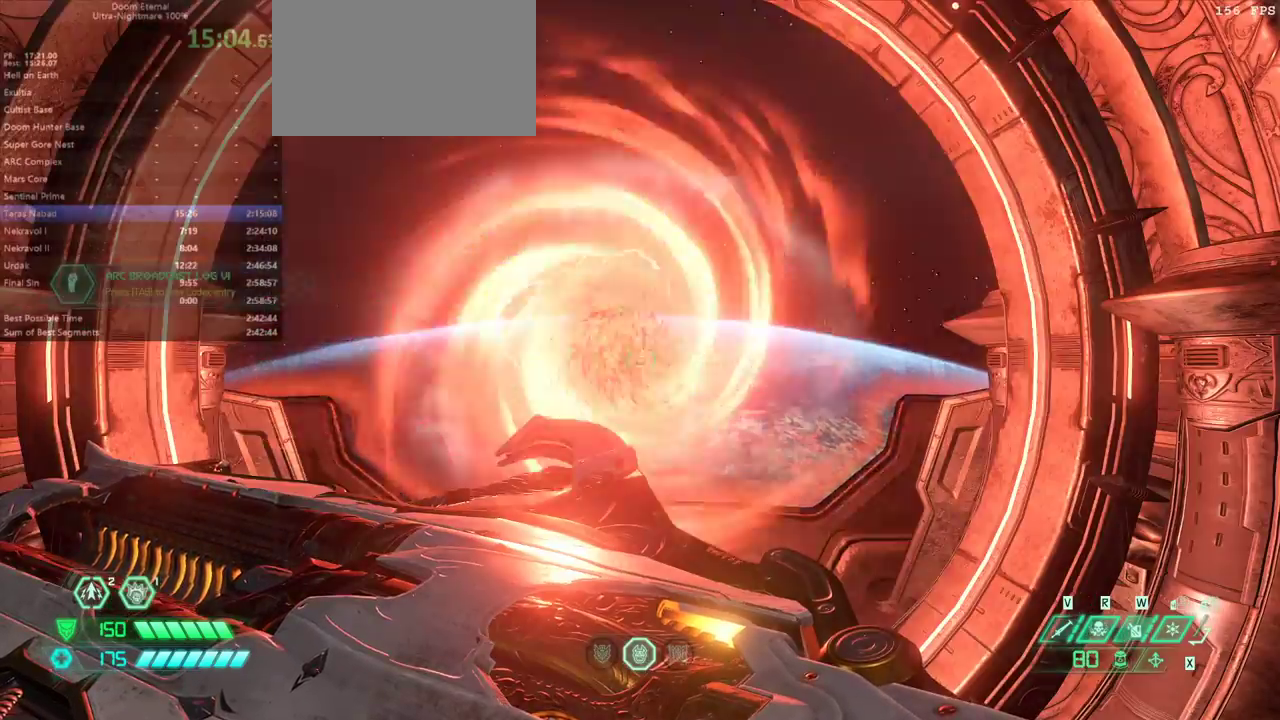
{"keys": ["fw"], "events": []}
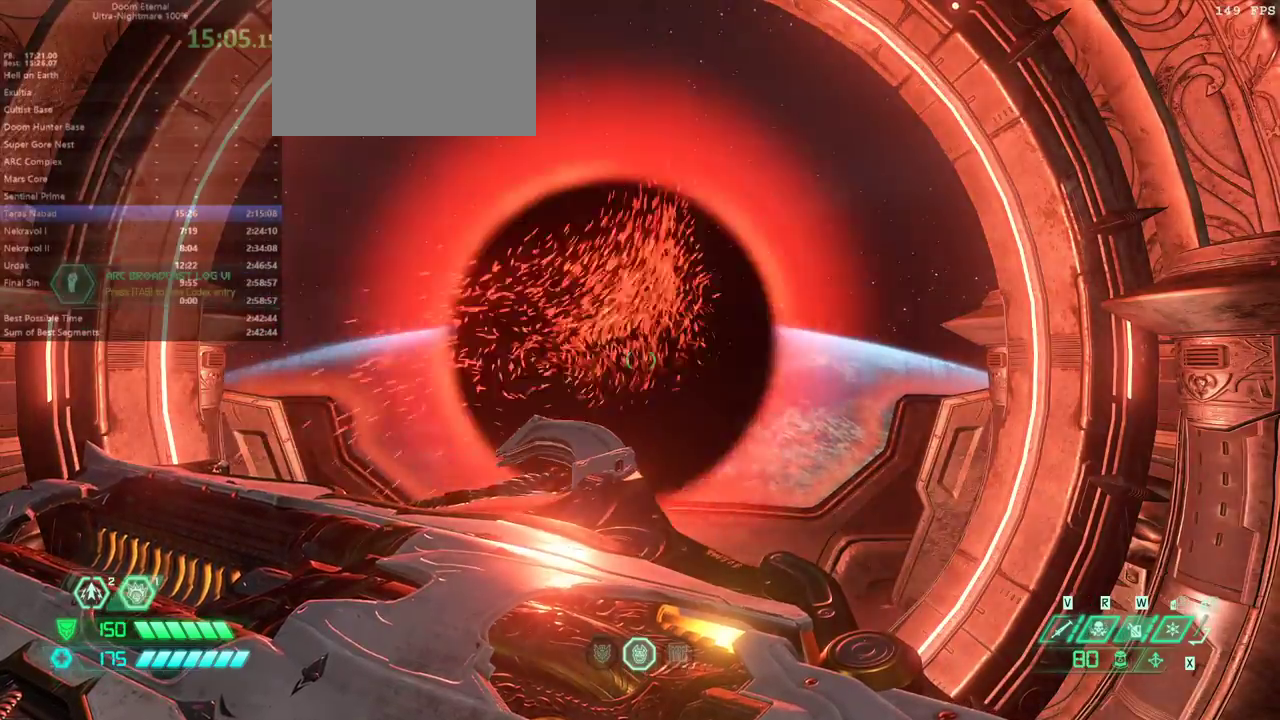
{"keys": ["fw"], "events": []}
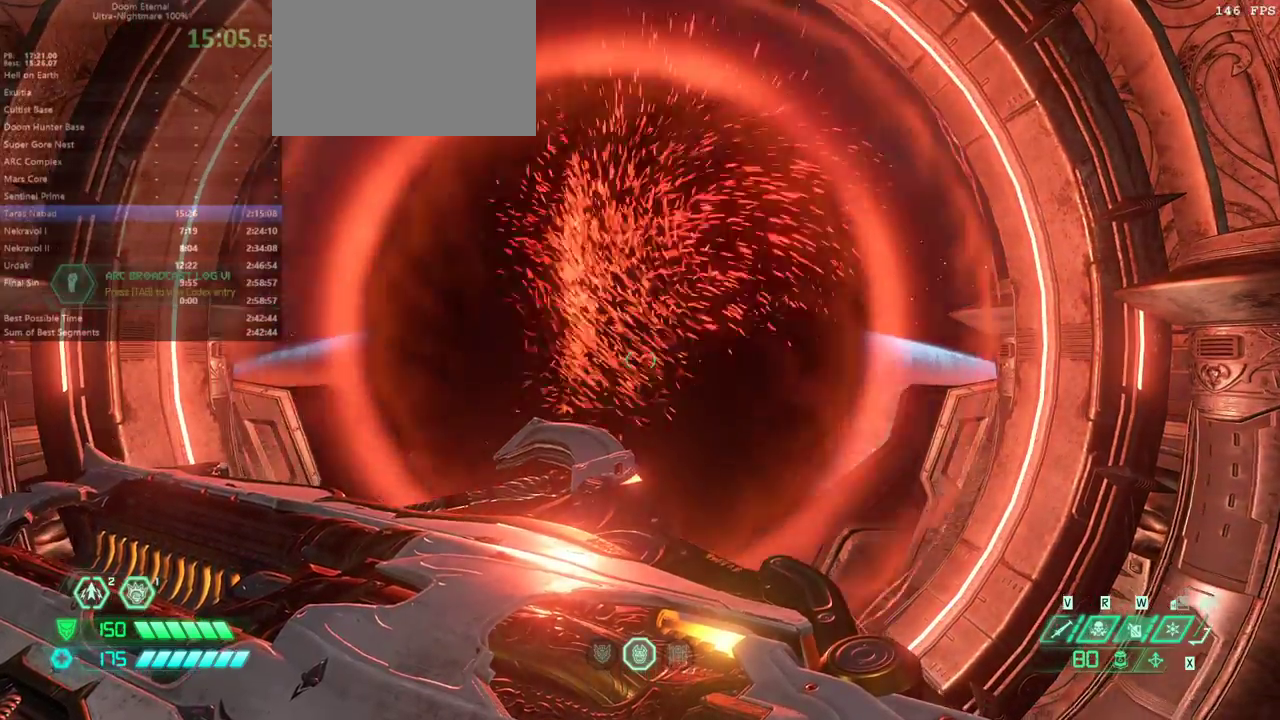
{"keys": ["fw"], "events": []}
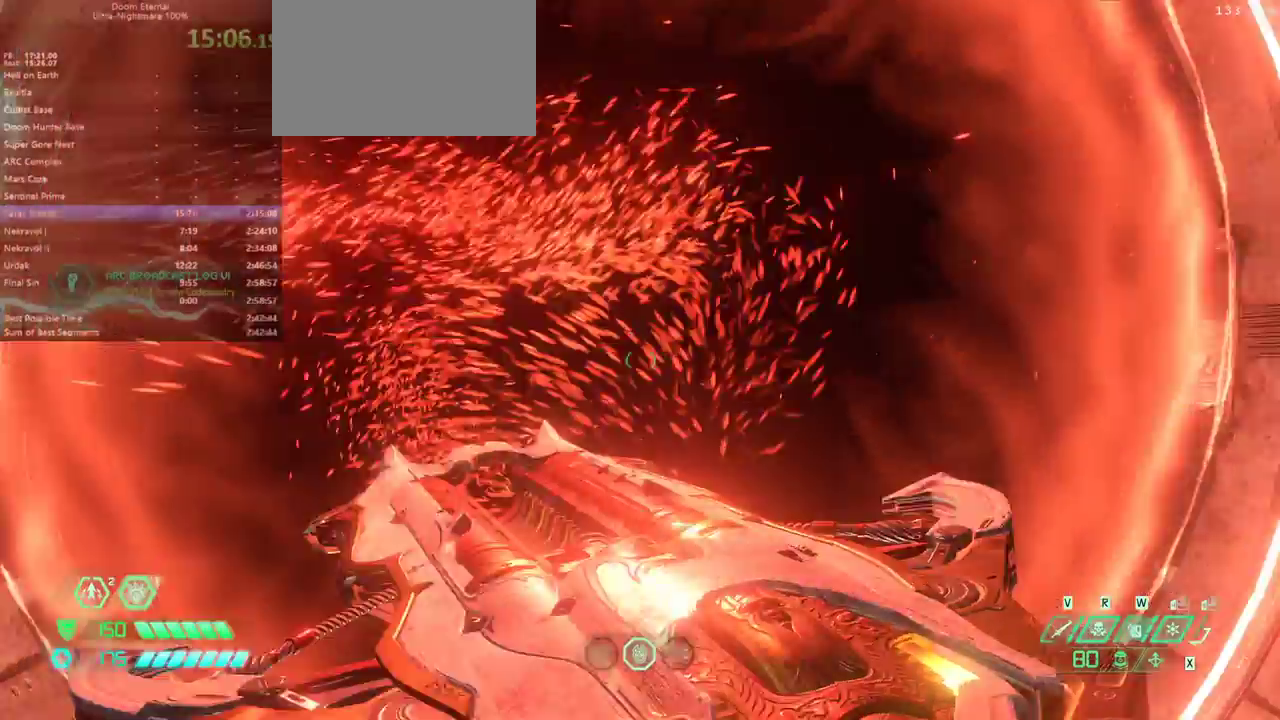
{"keys": [], "events": [[467, "fw", "up"]]}